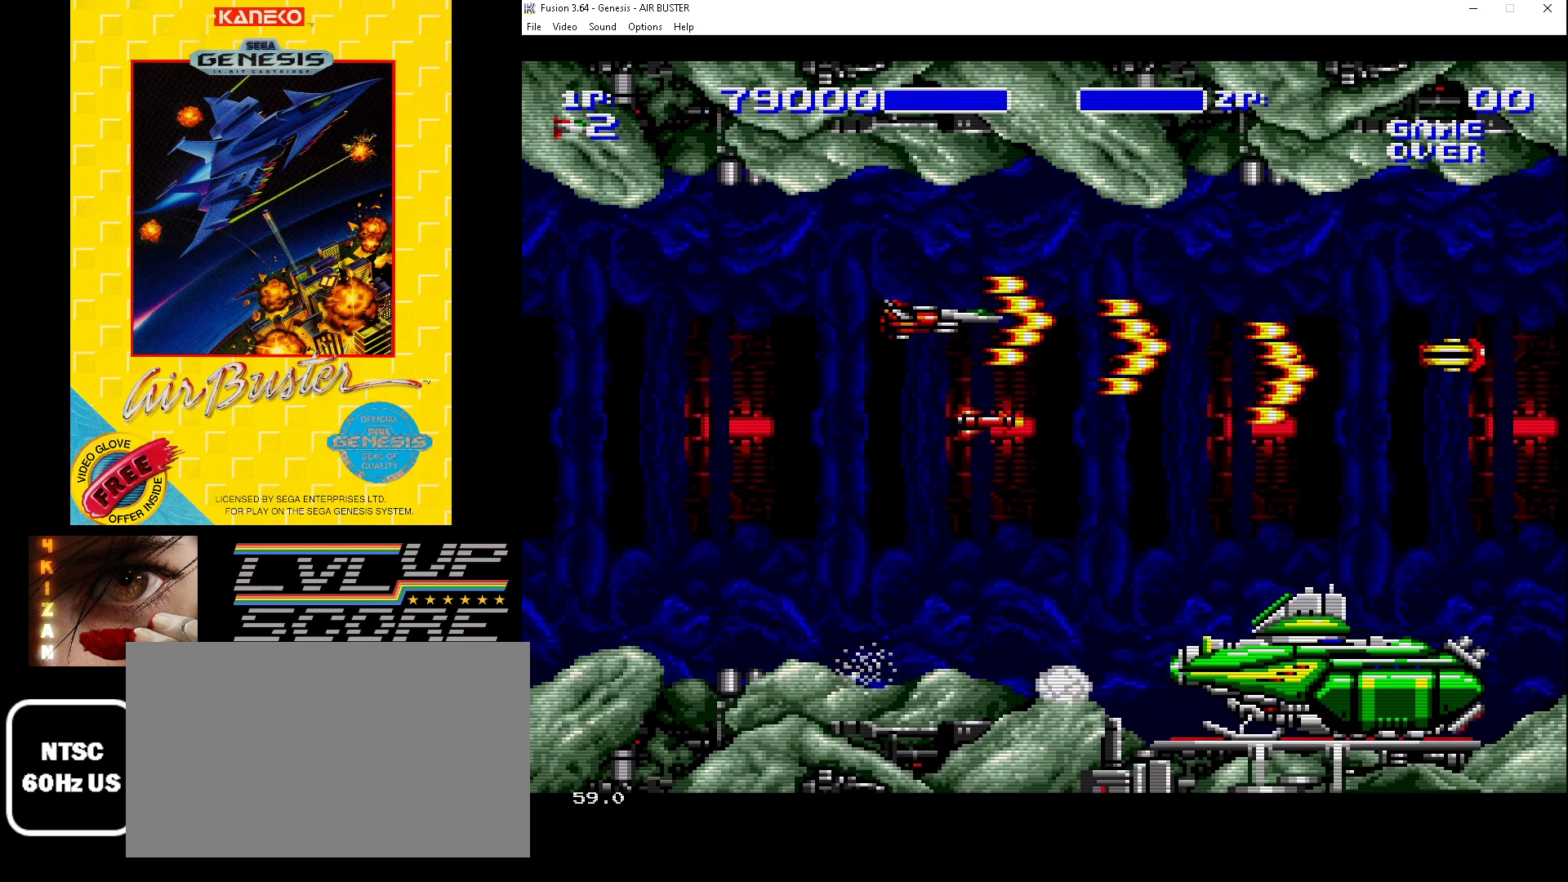
Gameplay with a controller (Xbox layout); each line is a JSON object with the inputs held at the frame after it. "events" lists button and stick changes between this image and that frame as [ms after this image, input, new state], when the widget could be followed in between. Not read: L1 L2 L3 R1 R2 R3.
{"buttons": ["B"], "events": [[33, "DPAD_UP", "up"], [167, "DPAD_DOWN", "down"], [467, "DPAD_DOWN", "up"]]}
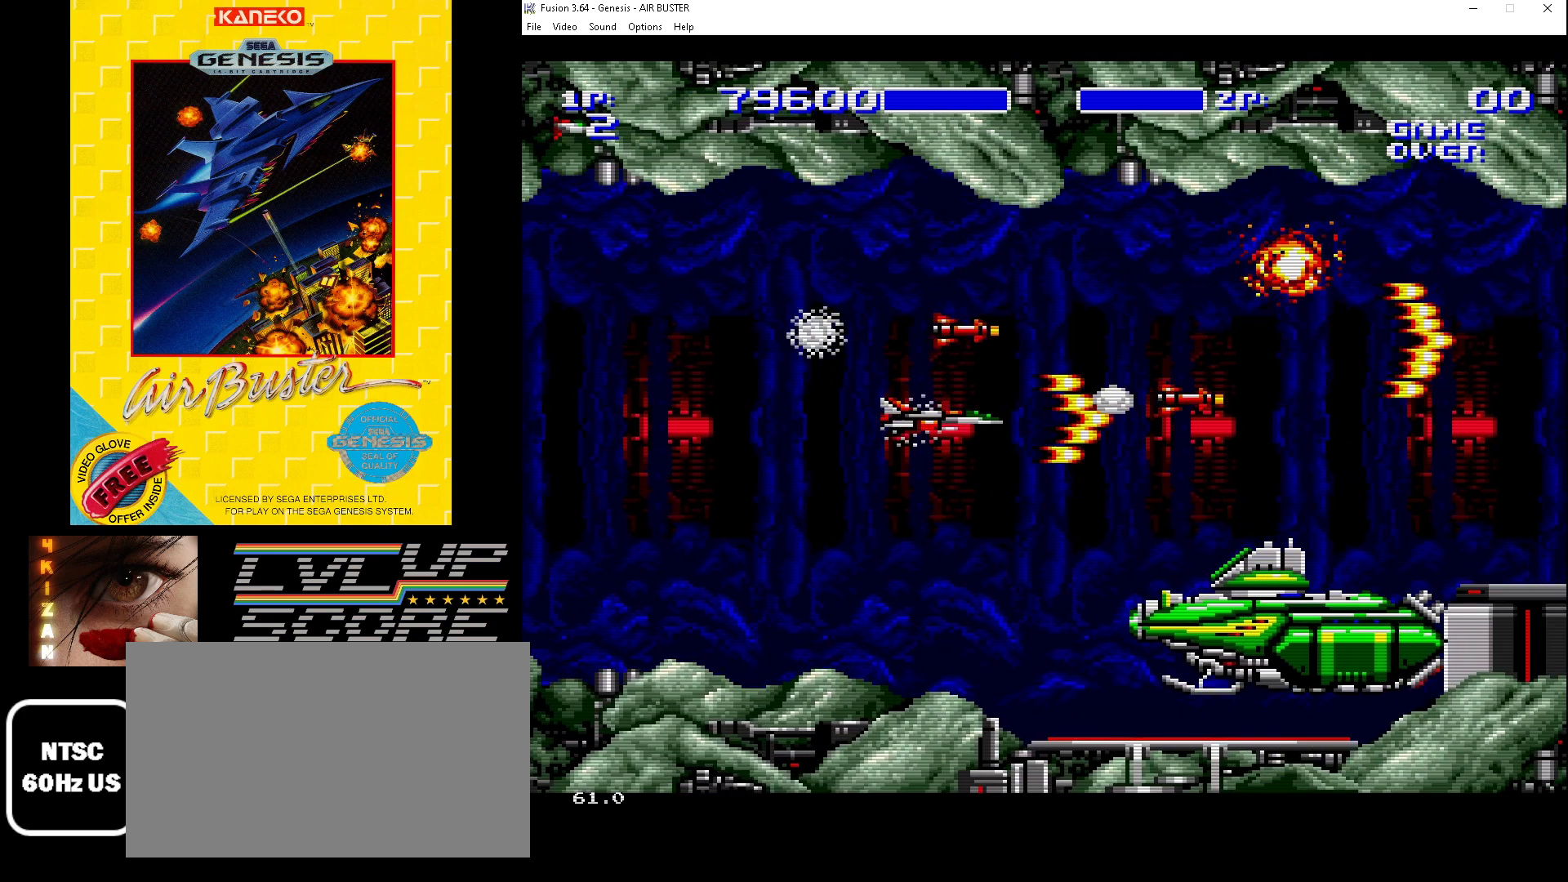
{"buttons": ["B"], "events": [[133, "DPAD_DOWN", "down"], [233, "DPAD_RIGHT", "down"], [300, "DPAD_DOWN", "up"], [367, "DPAD_RIGHT", "up"]]}
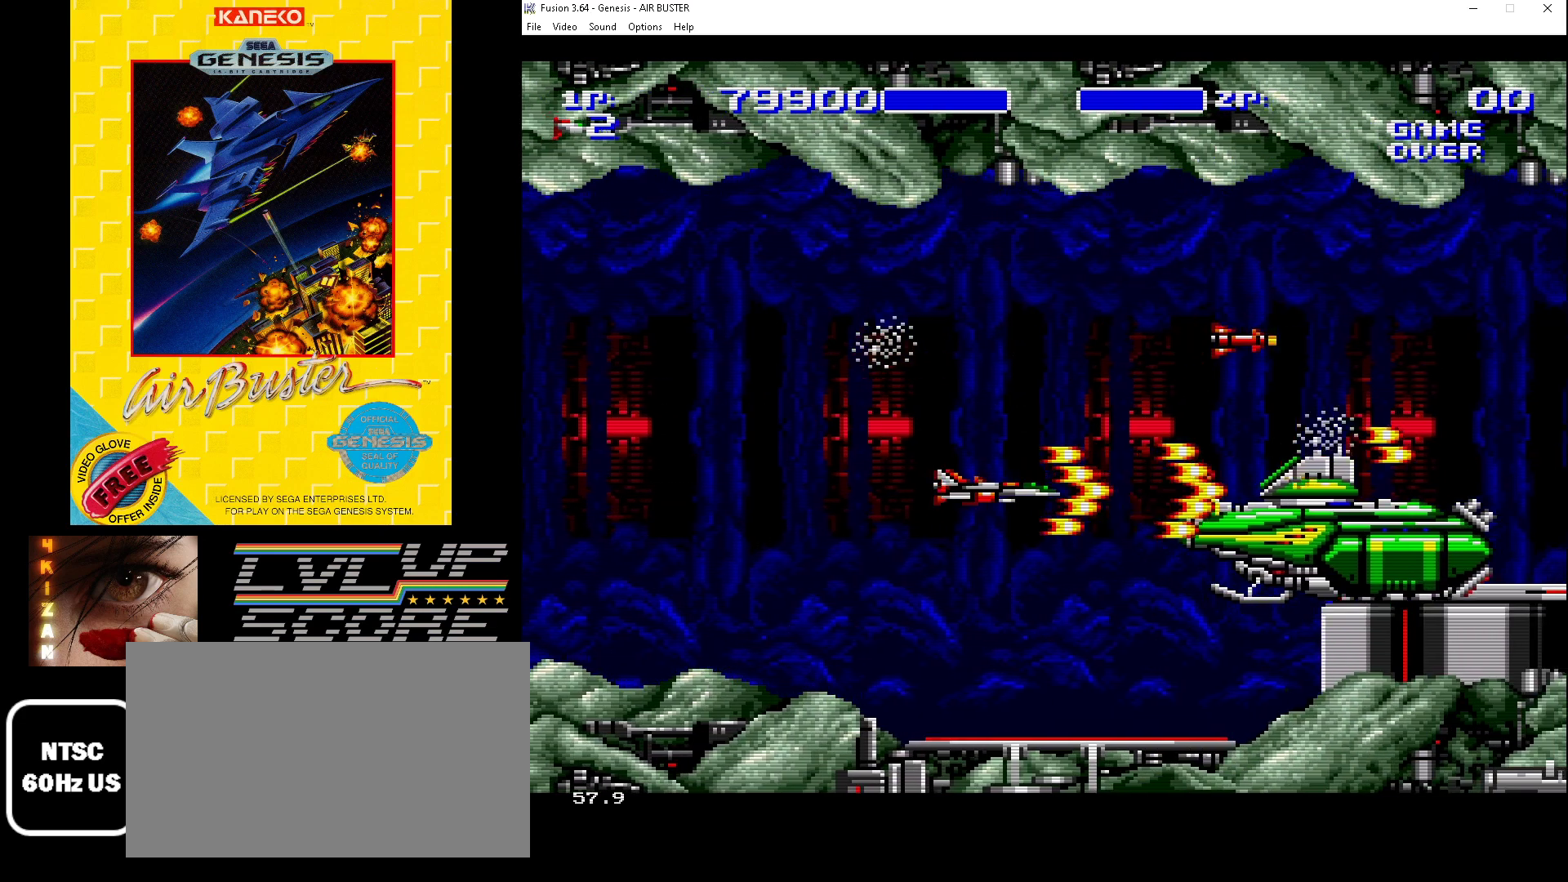
{"buttons": ["B"], "events": [[233, "DPAD_UP", "down"], [333, "DPAD_UP", "up"]]}
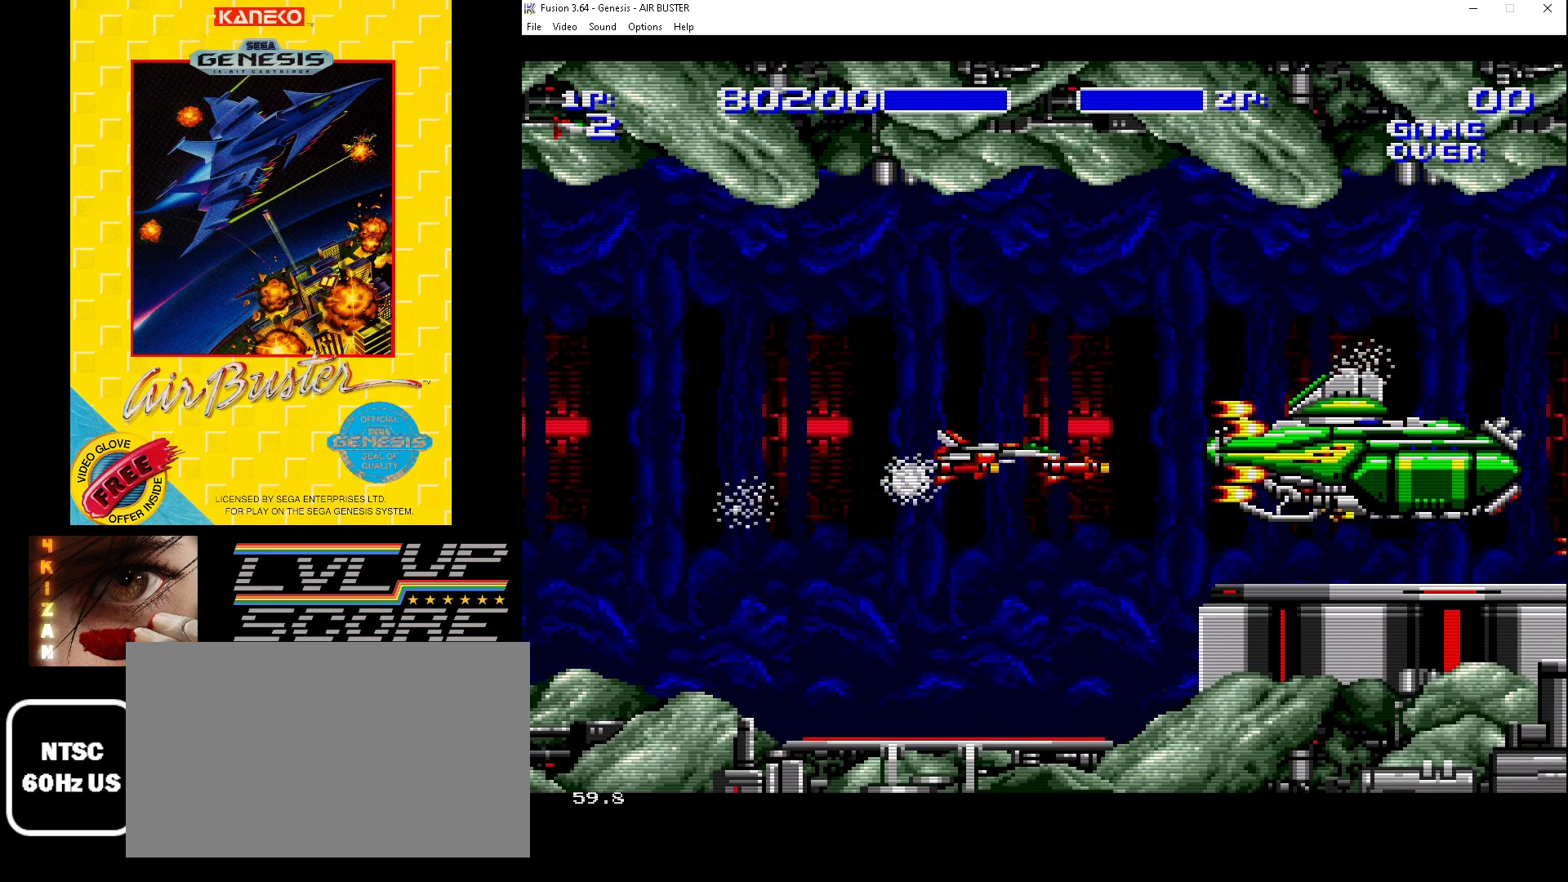
{"buttons": ["B"], "events": [[67, "DPAD_UP", "down"], [100, "DPAD_UP", "up"], [300, "DPAD_UP", "down"], [433, "DPAD_UP", "up"]]}
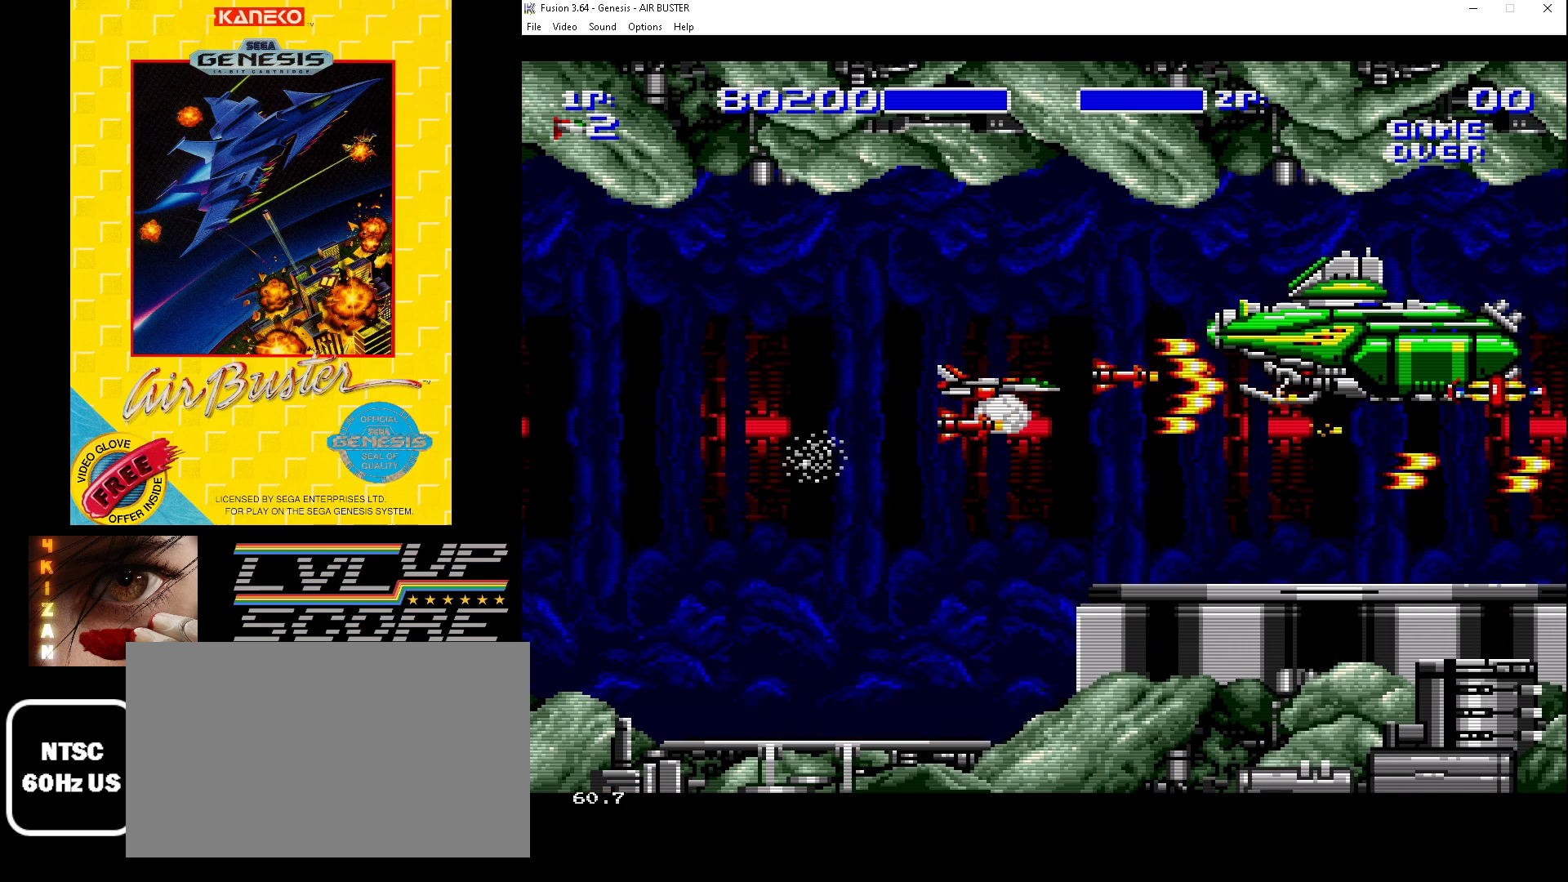
{"buttons": ["B"], "events": [[133, "DPAD_UP", "down"], [233, "DPAD_UP", "up"]]}
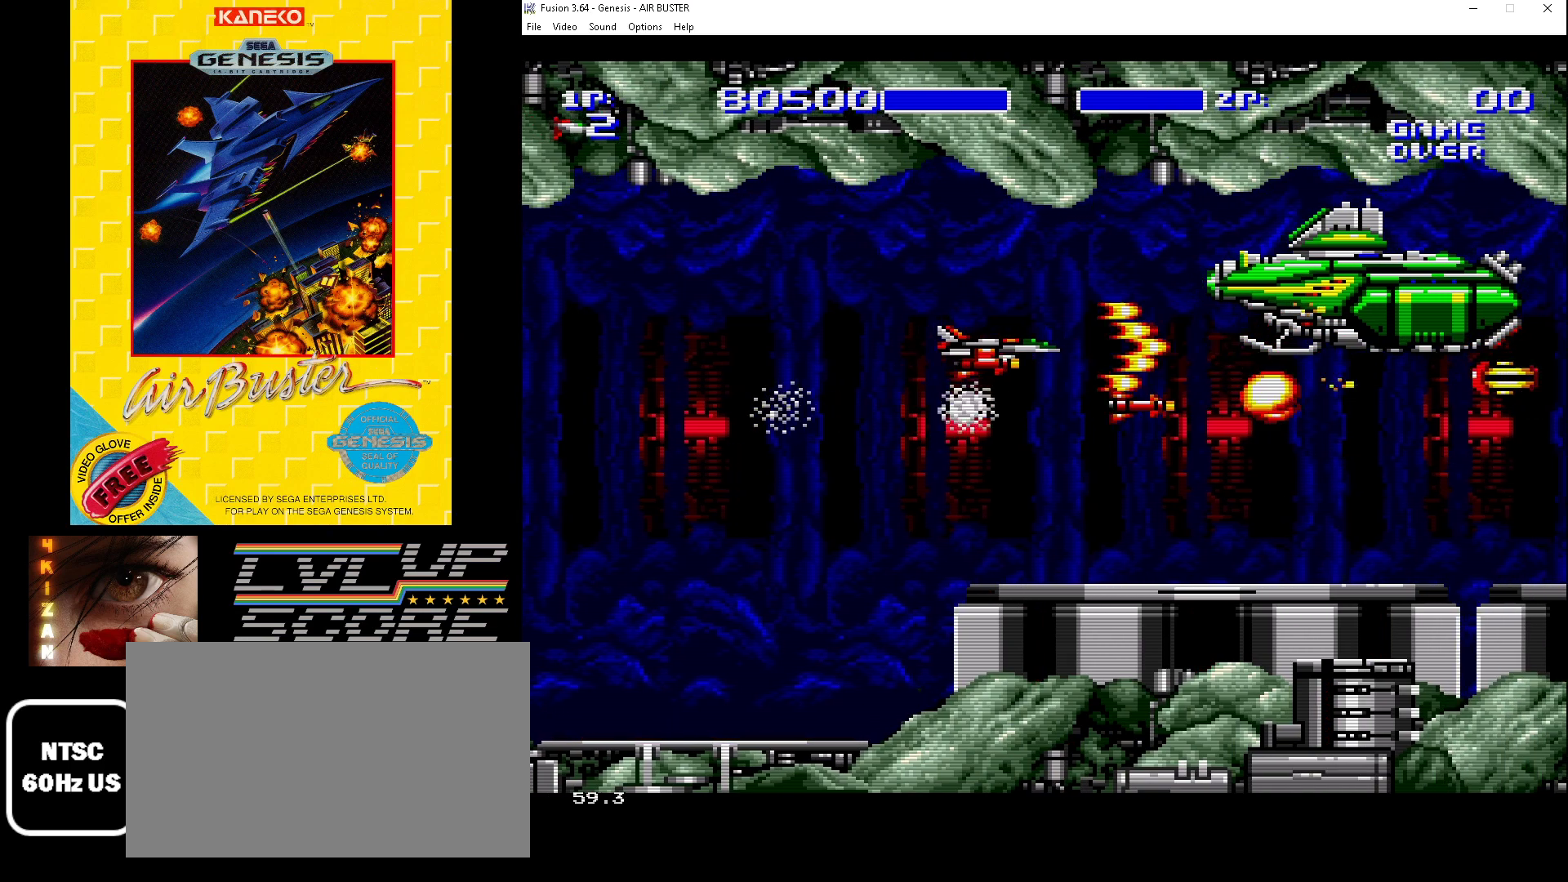
{"buttons": ["B"], "events": [[367, "DPAD_DOWN", "down"], [467, "DPAD_DOWN", "up"]]}
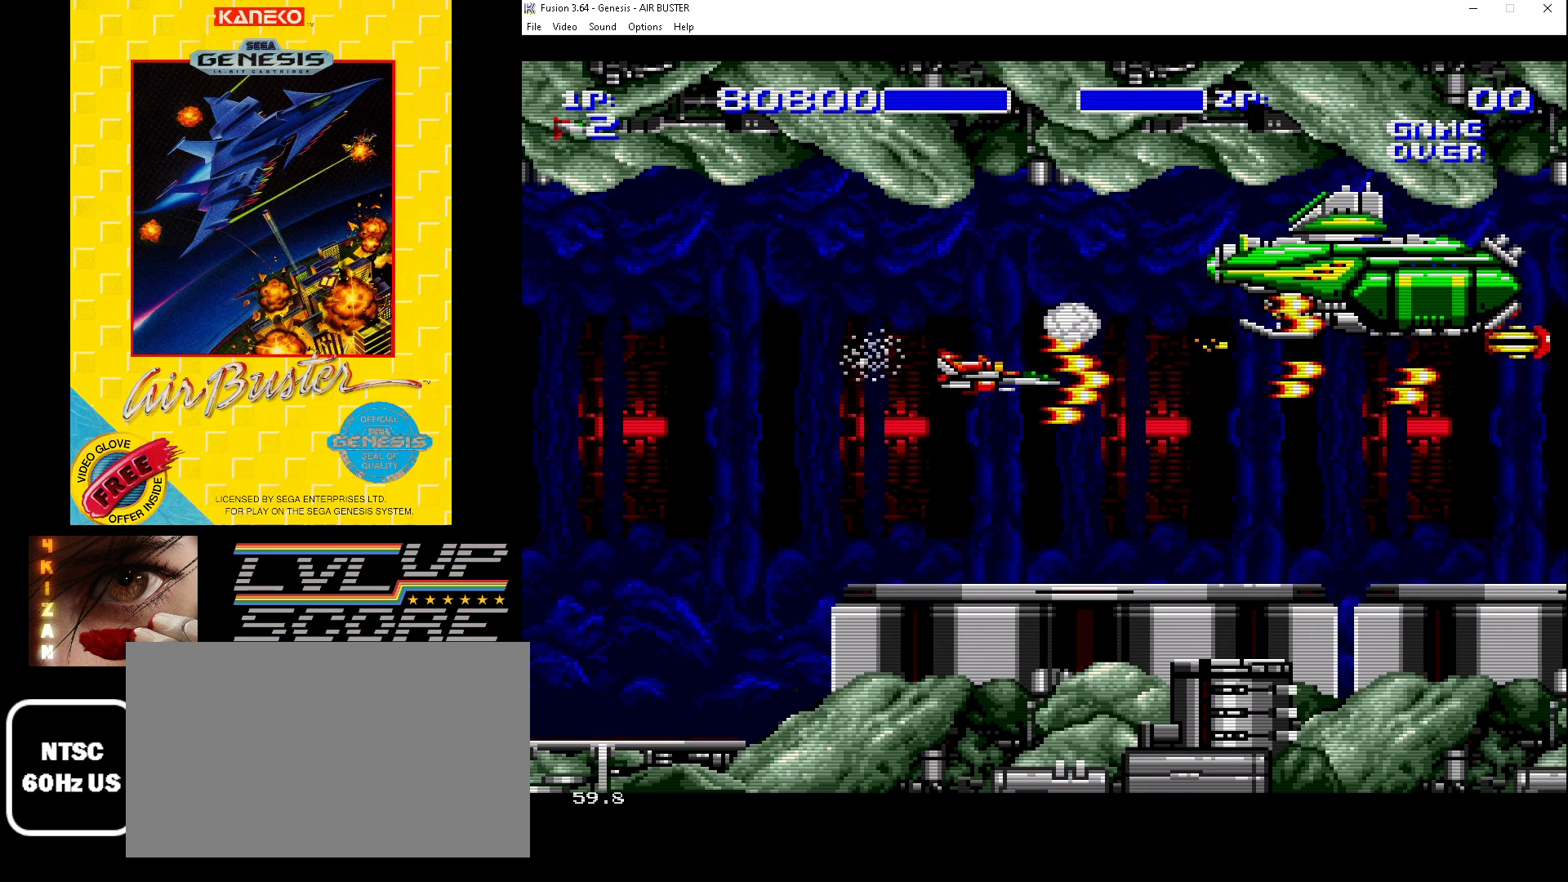
{"buttons": ["B"], "events": []}
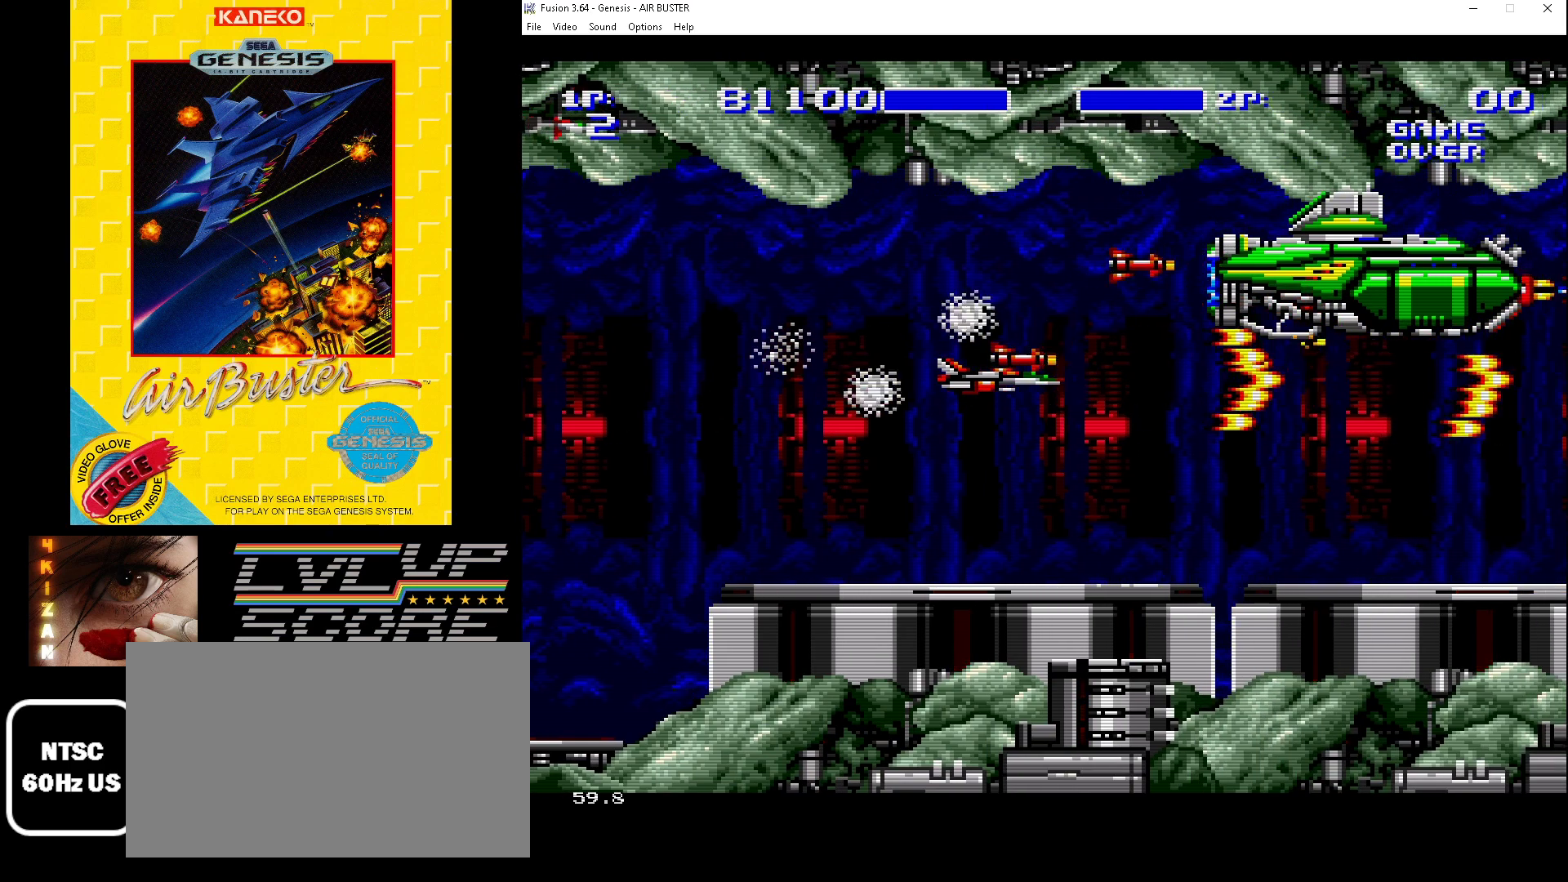
{"buttons": ["B"], "events": []}
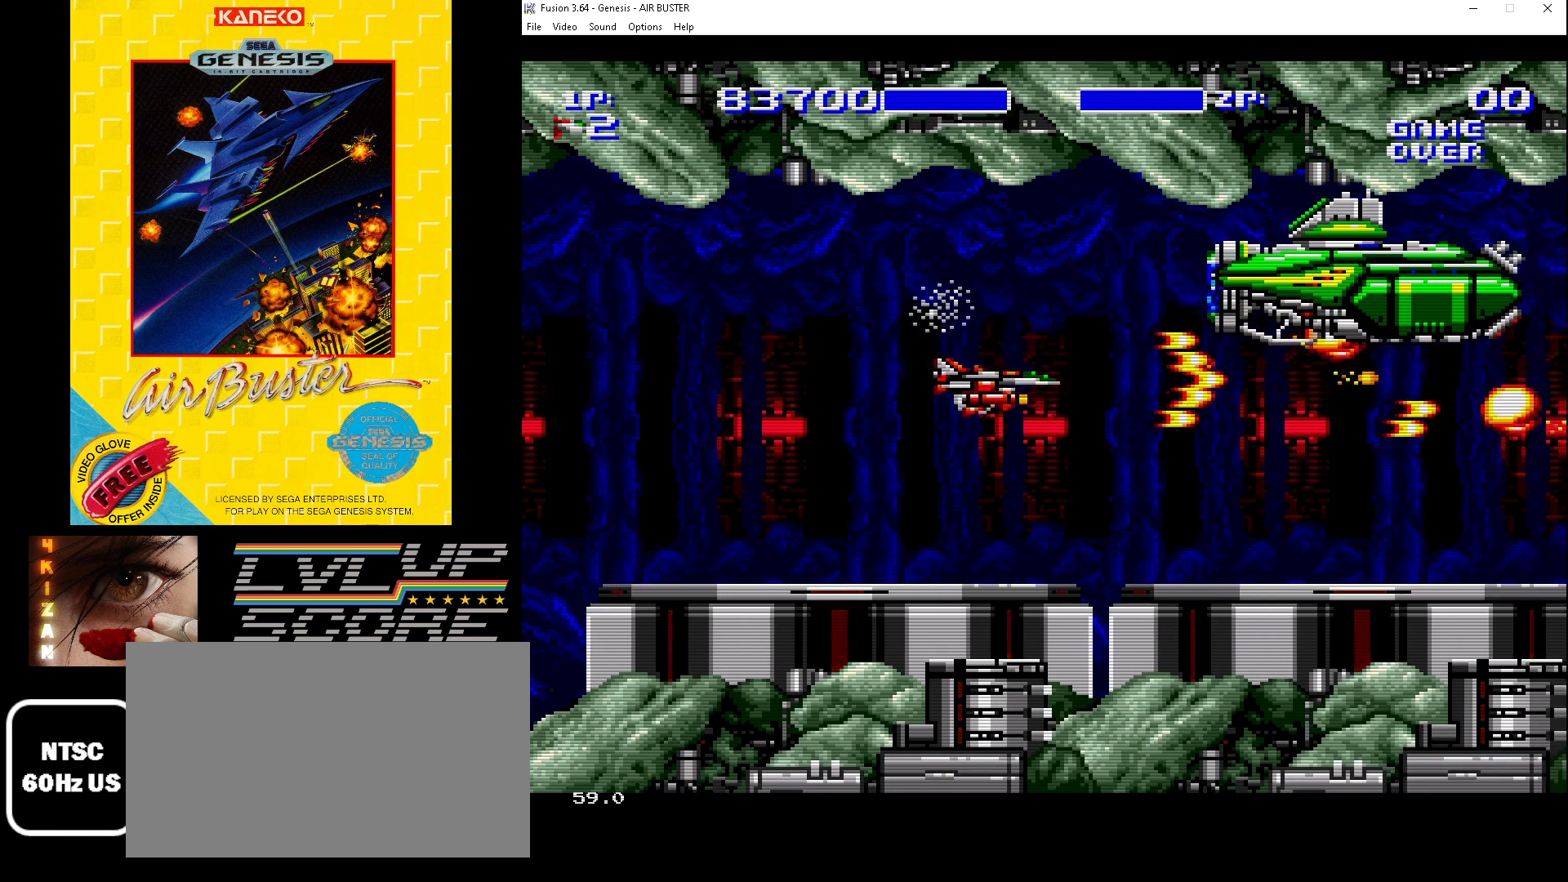
{"buttons": ["B", "DPAD_DOWN"], "events": [[167, "DPAD_DOWN", "down"], [233, "DPAD_DOWN", "up"], [400, "DPAD_DOWN", "down"]]}
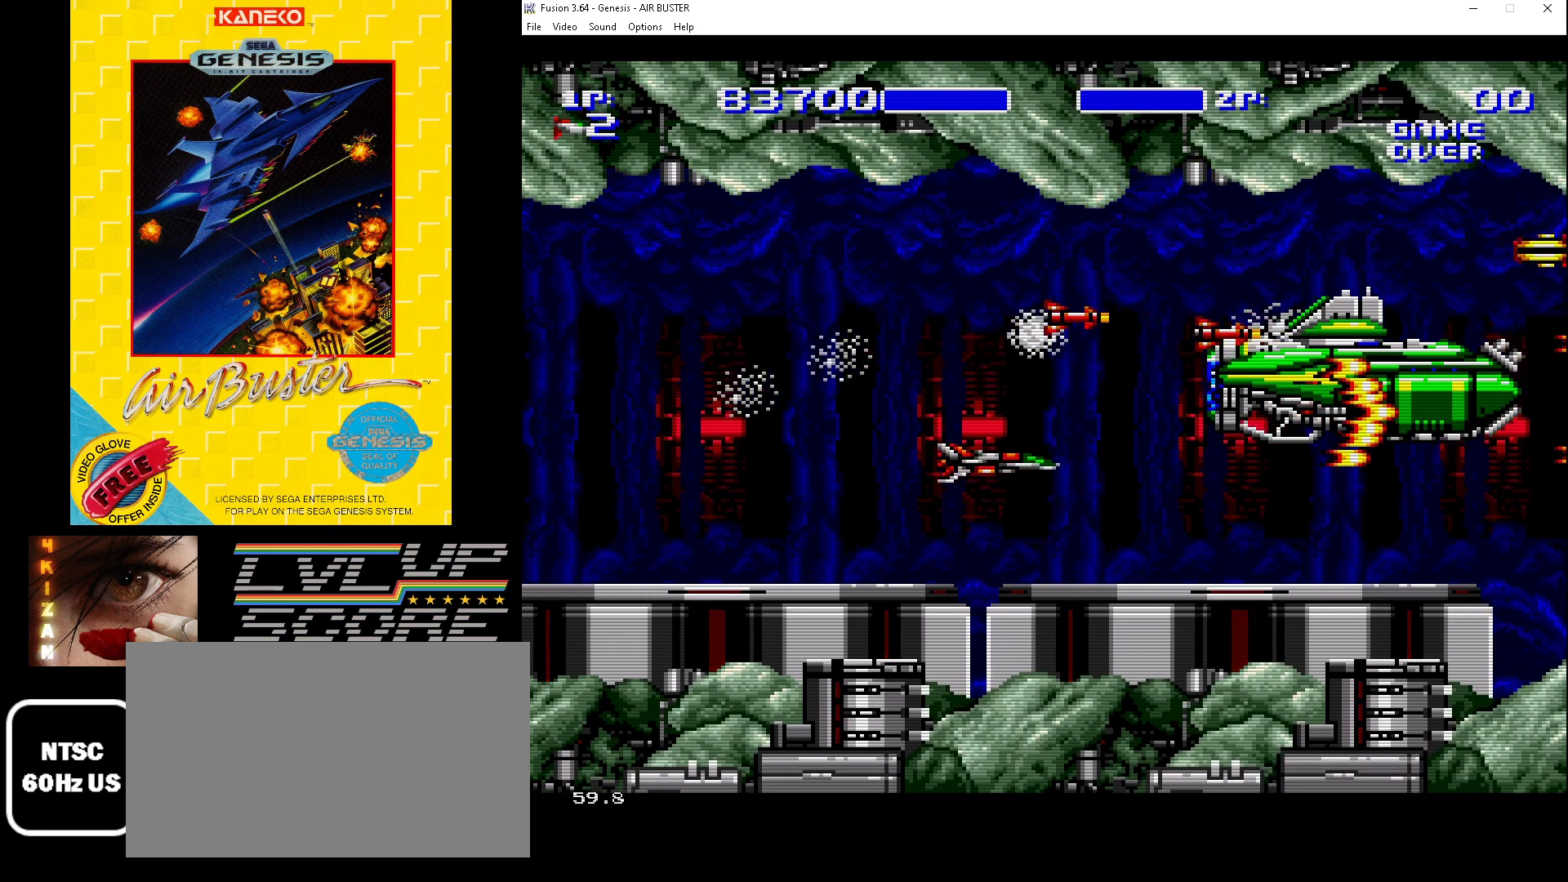
{"buttons": ["B", "DPAD_UP"], "events": [[33, "DPAD_DOWN", "up"], [167, "DPAD_DOWN", "down"], [233, "DPAD_DOWN", "up"], [400, "DPAD_UP", "down"]]}
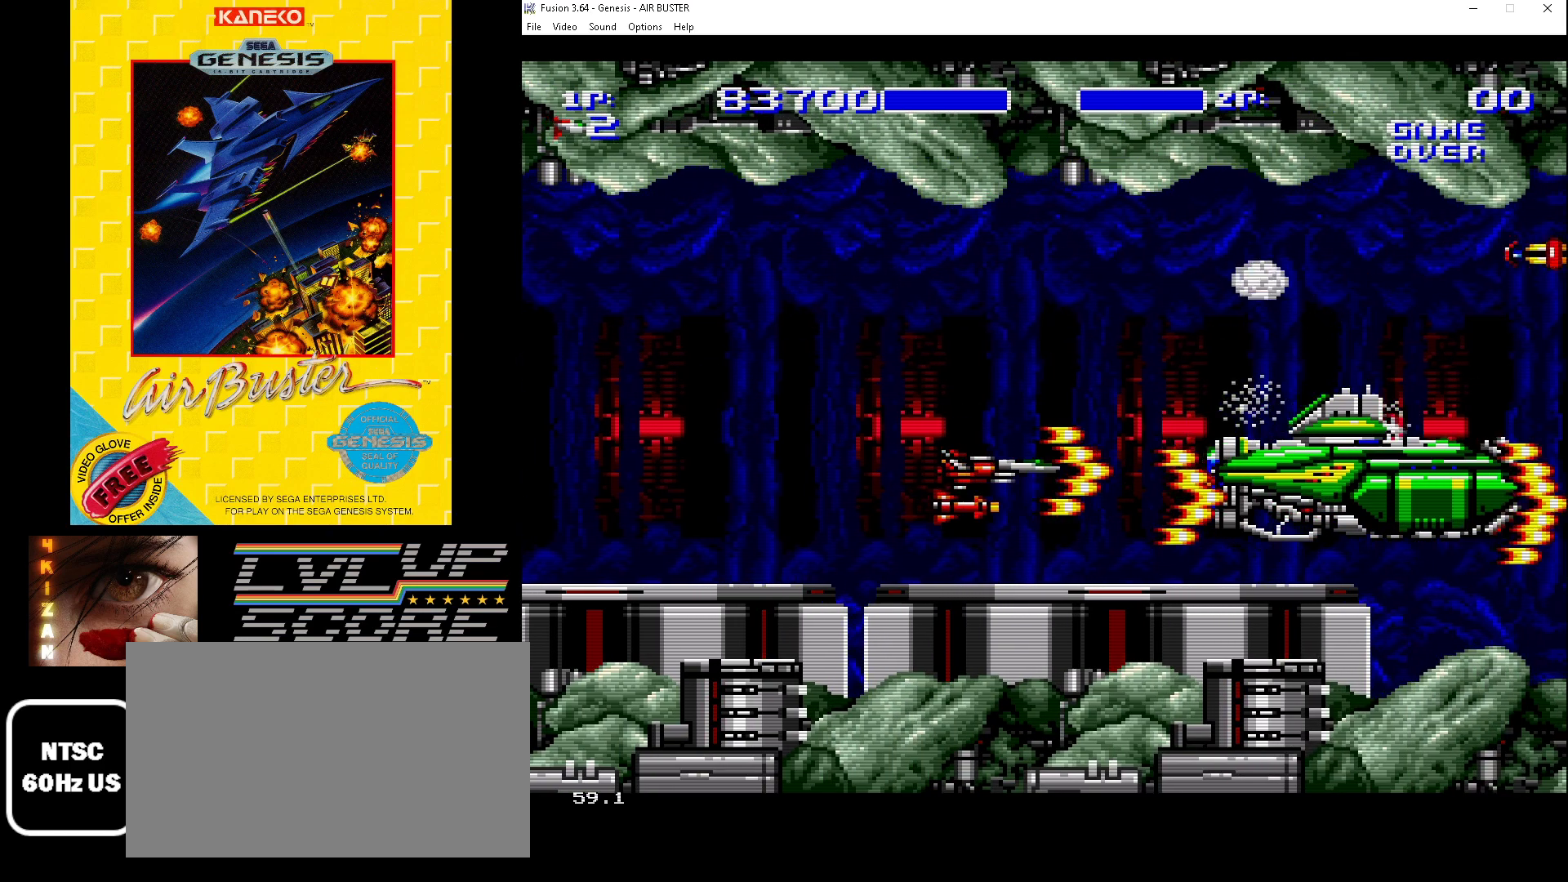
{"buttons": ["B"], "events": [[133, "DPAD_LEFT", "down"], [200, "DPAD_UP", "up"], [300, "DPAD_LEFT", "up"]]}
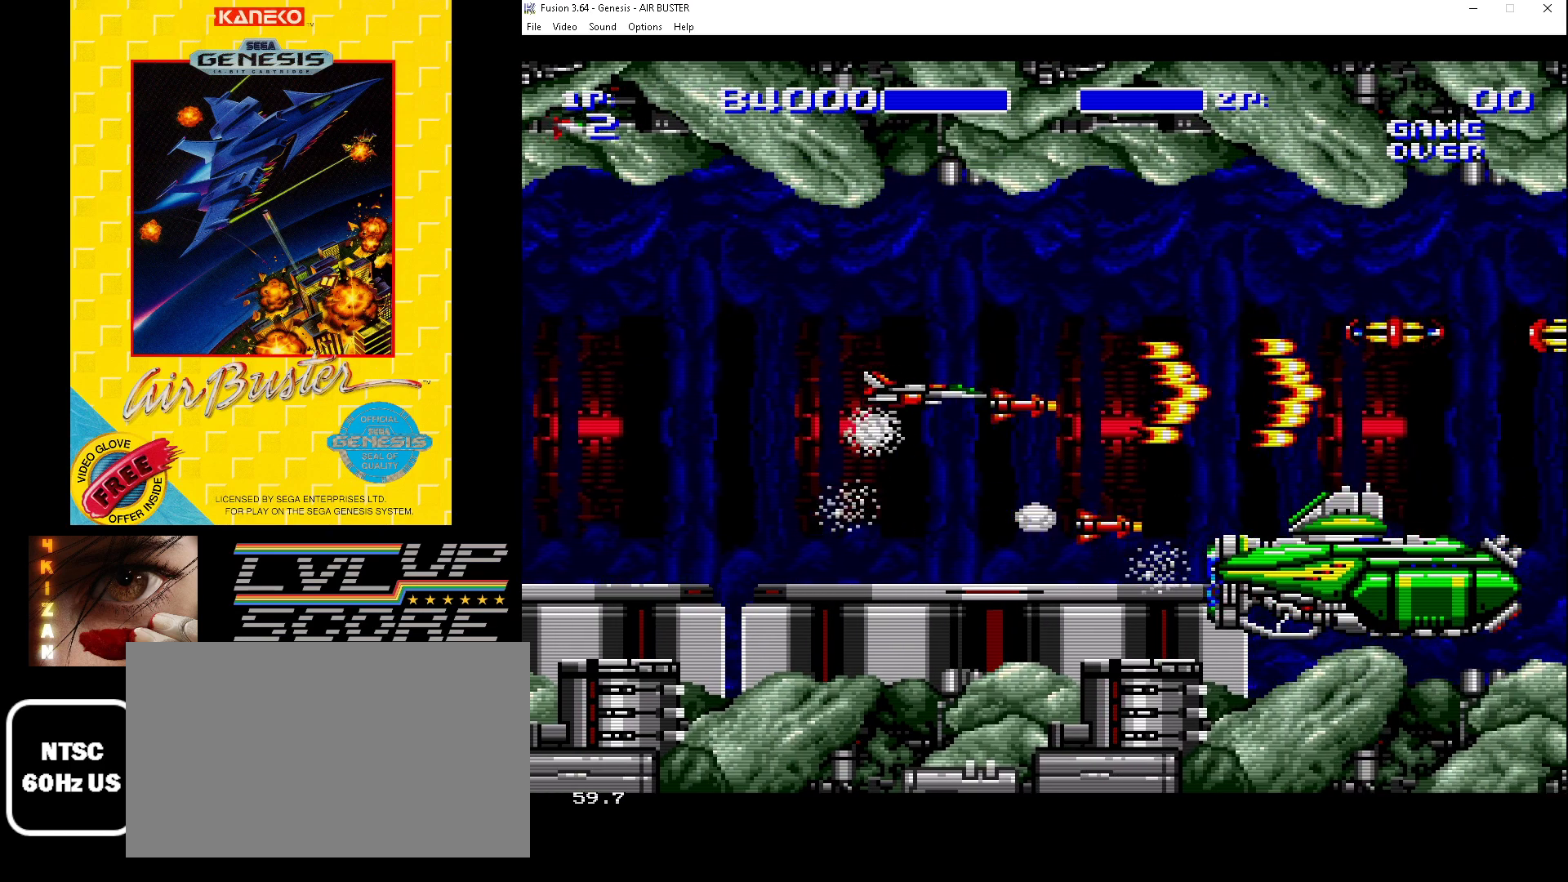
{"buttons": ["B"], "events": []}
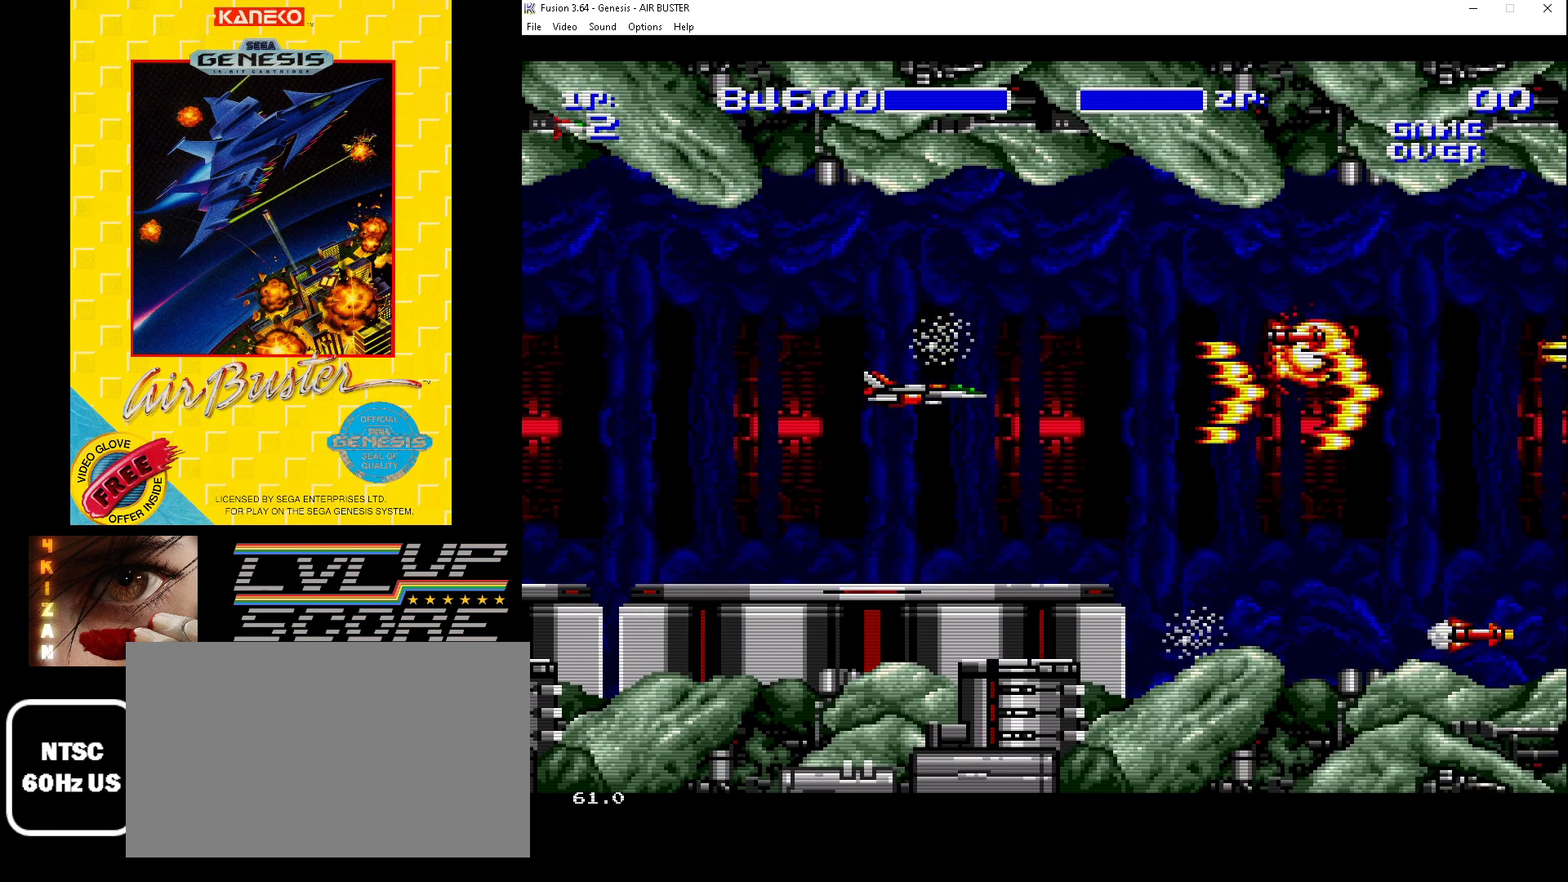
{"buttons": ["B"], "events": []}
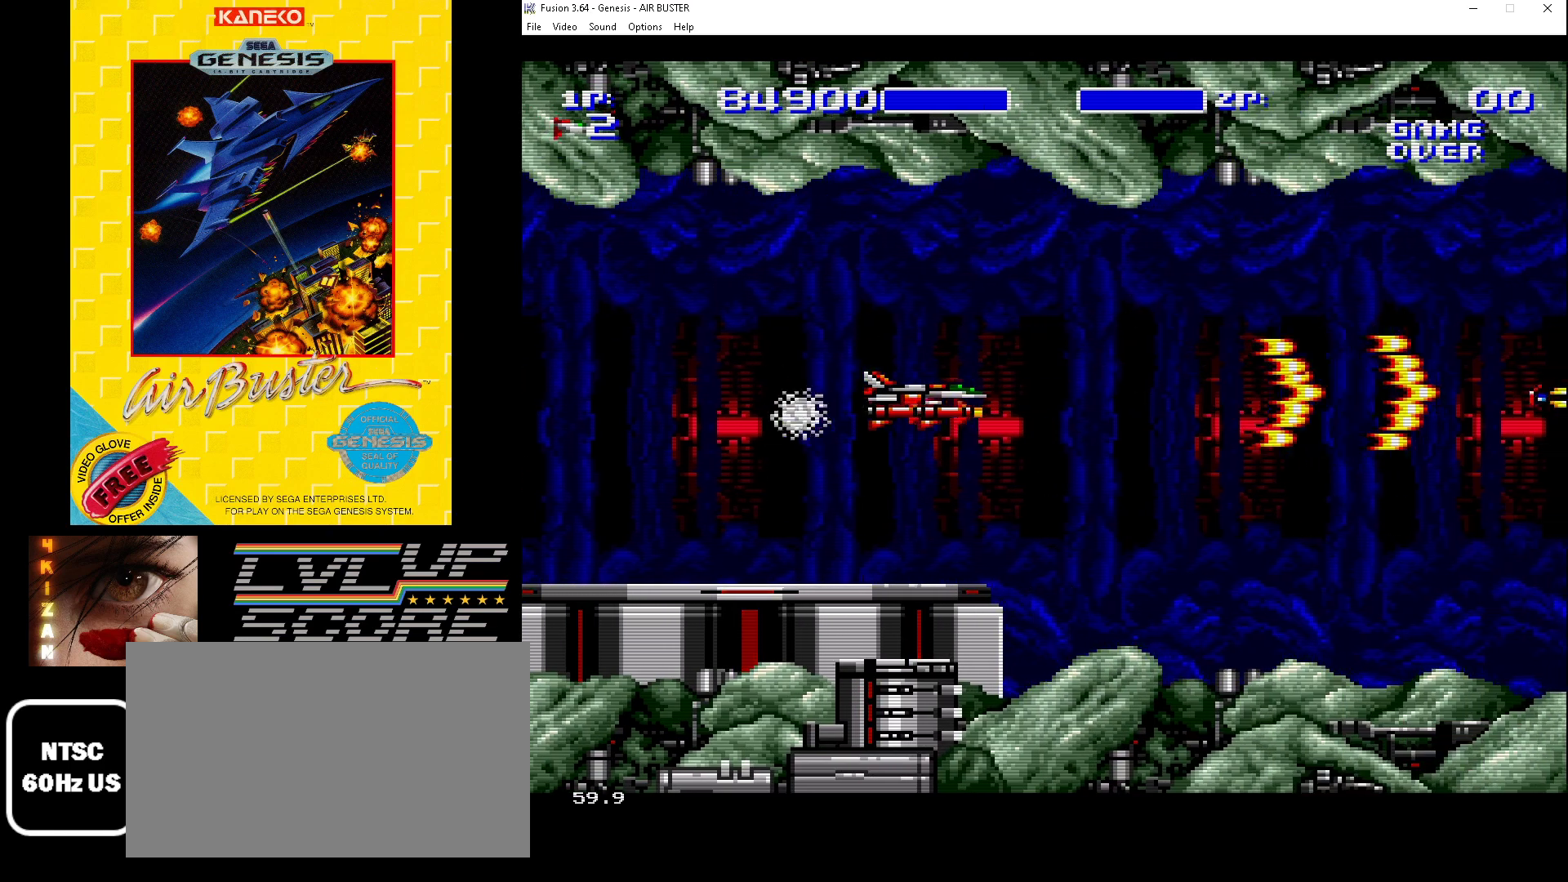
{"buttons": ["B"], "events": []}
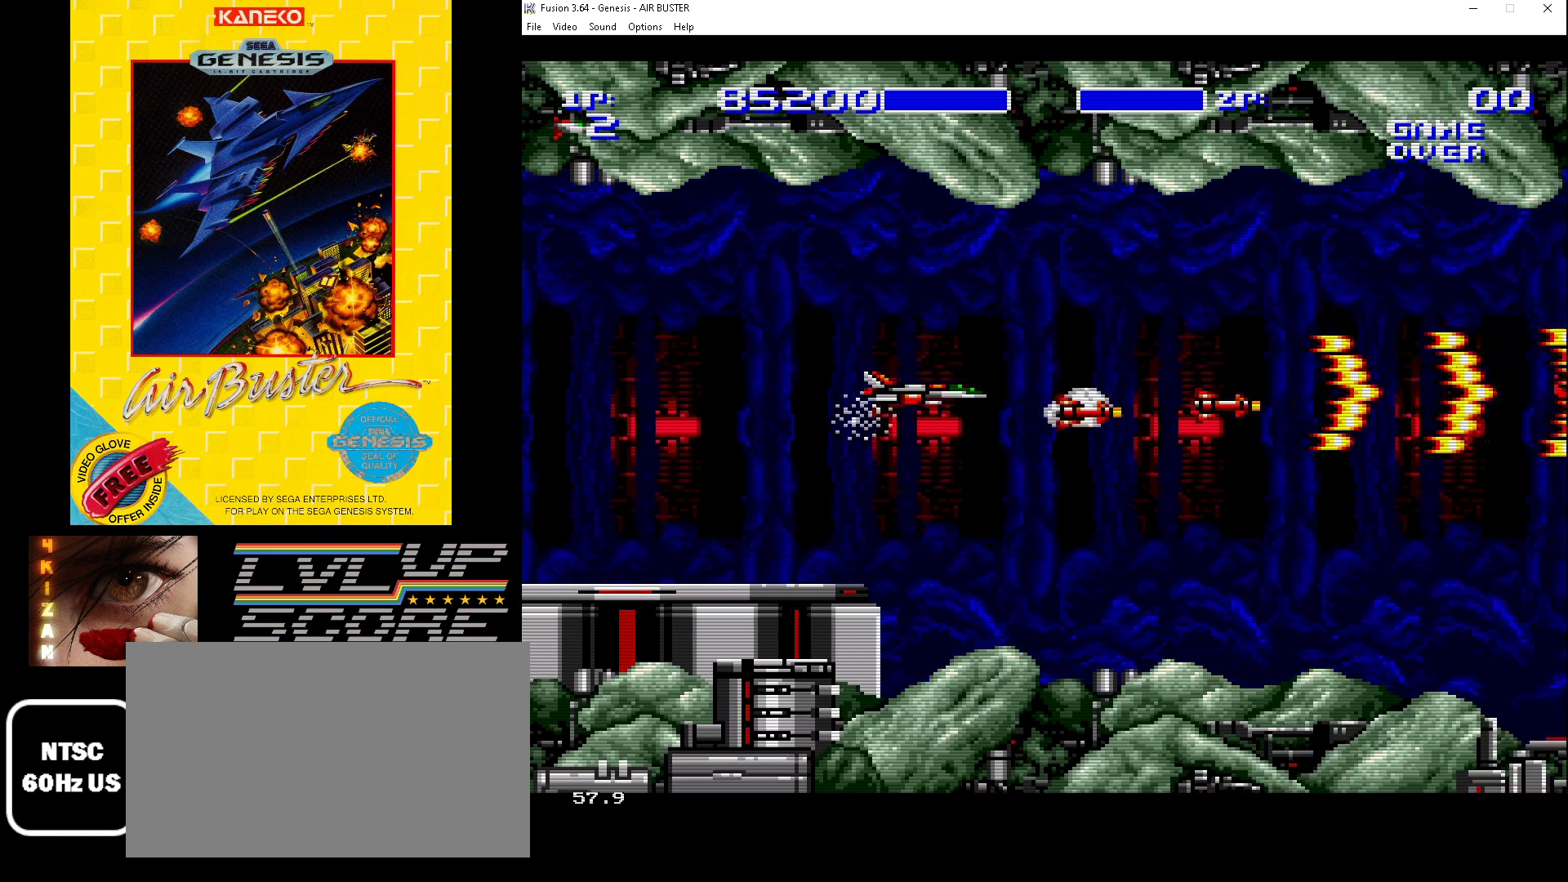
{"buttons": ["B"], "events": []}
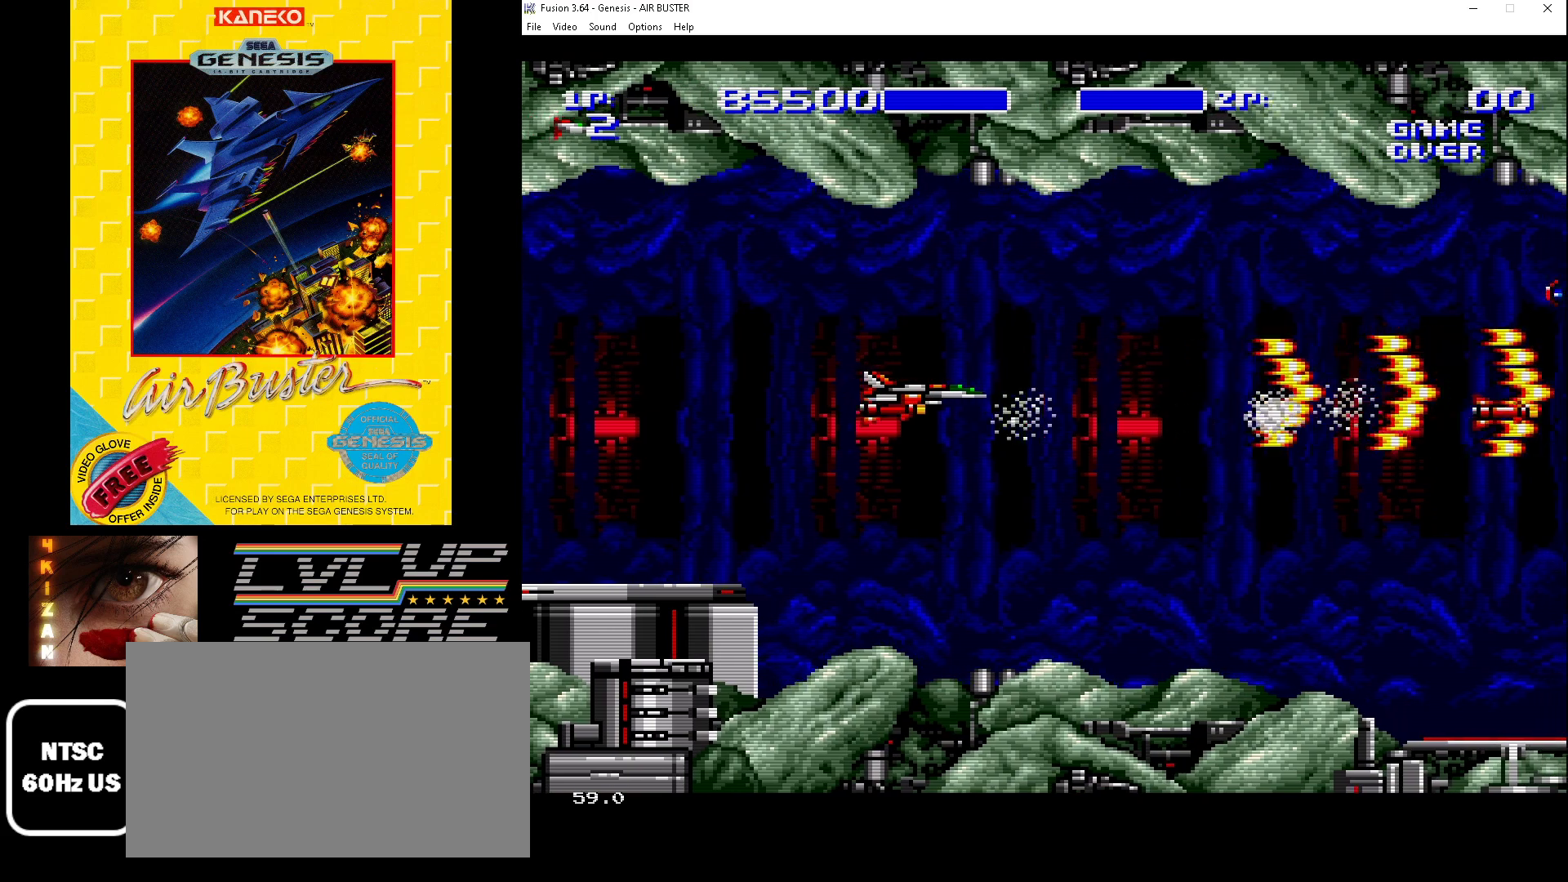
{"buttons": ["B", "DPAD_UP"], "events": [[467, "DPAD_UP", "down"]]}
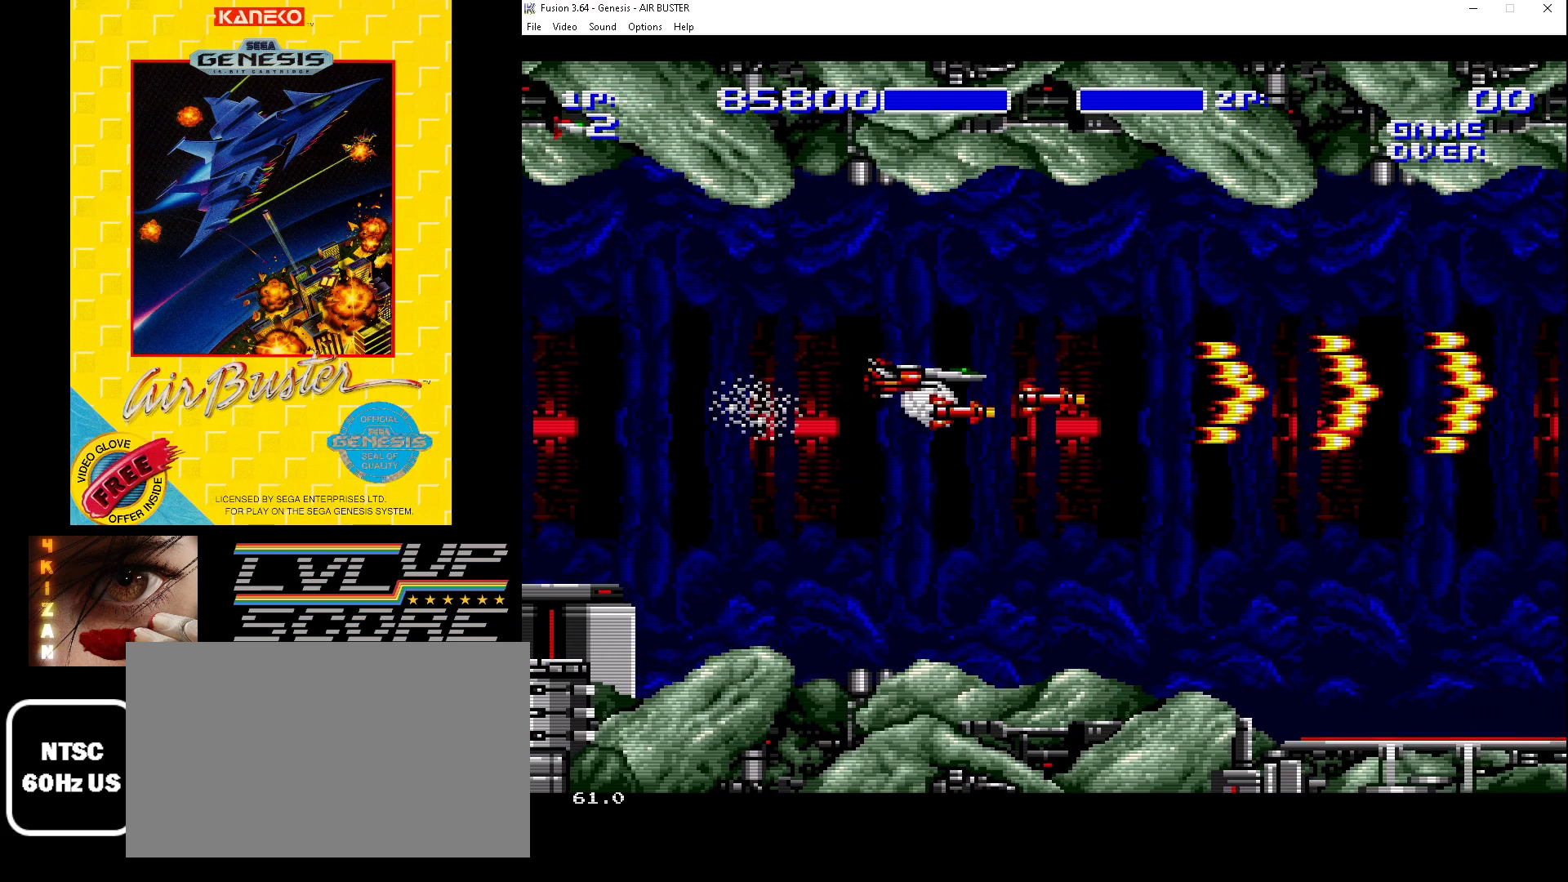
{"buttons": ["B", "DPAD_DOWN"], "events": [[33, "DPAD_UP", "up"], [333, "DPAD_DOWN", "down"]]}
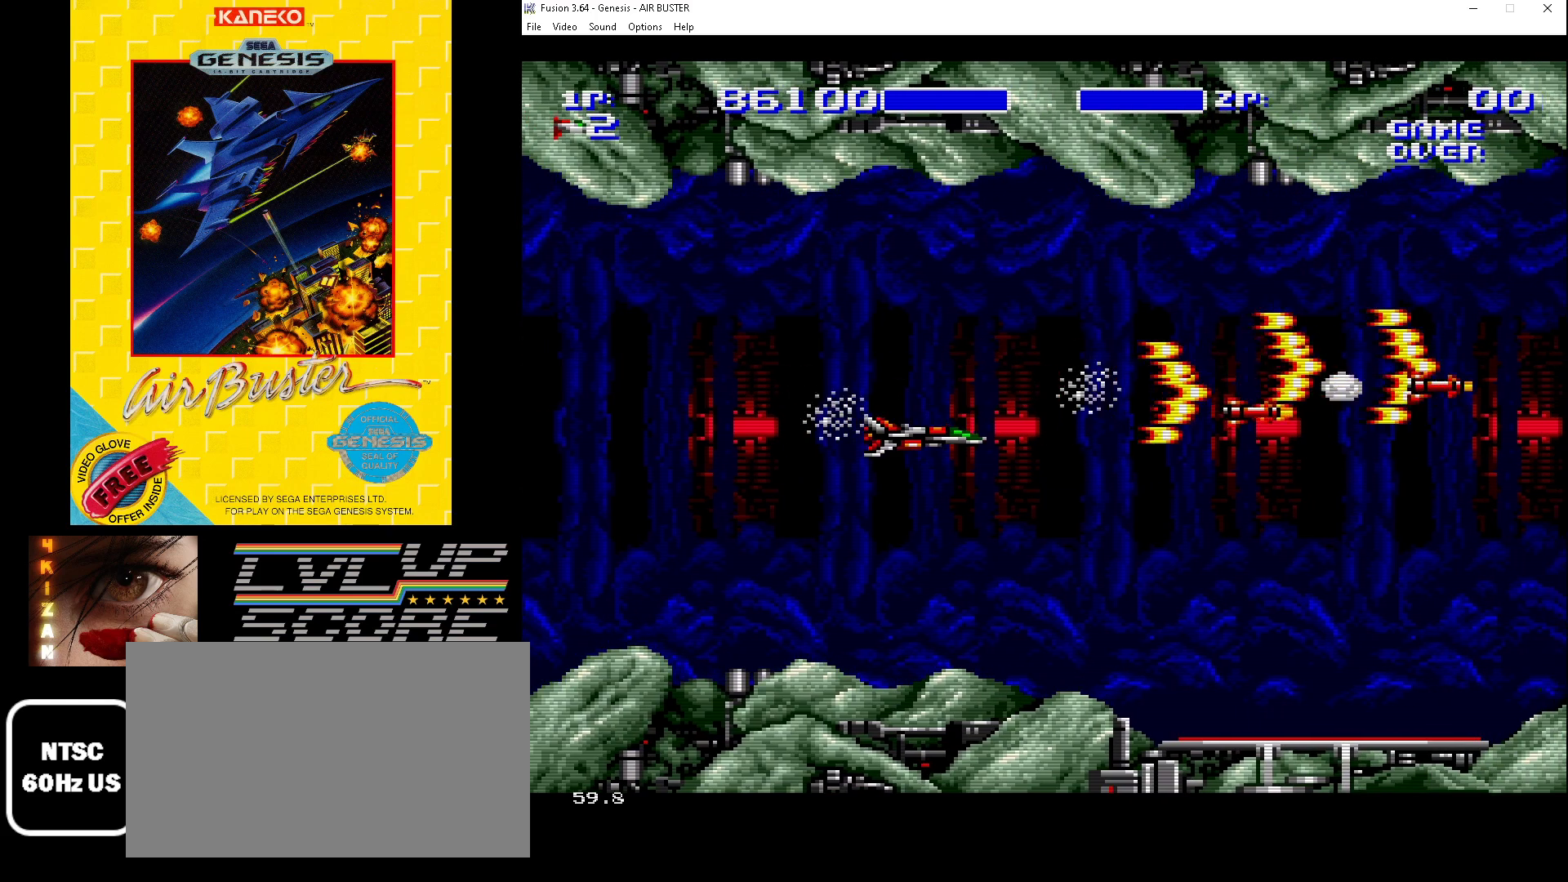
{"buttons": ["B", "DPAD_UP"], "events": [[100, "DPAD_DOWN", "up"], [400, "DPAD_UP", "down"]]}
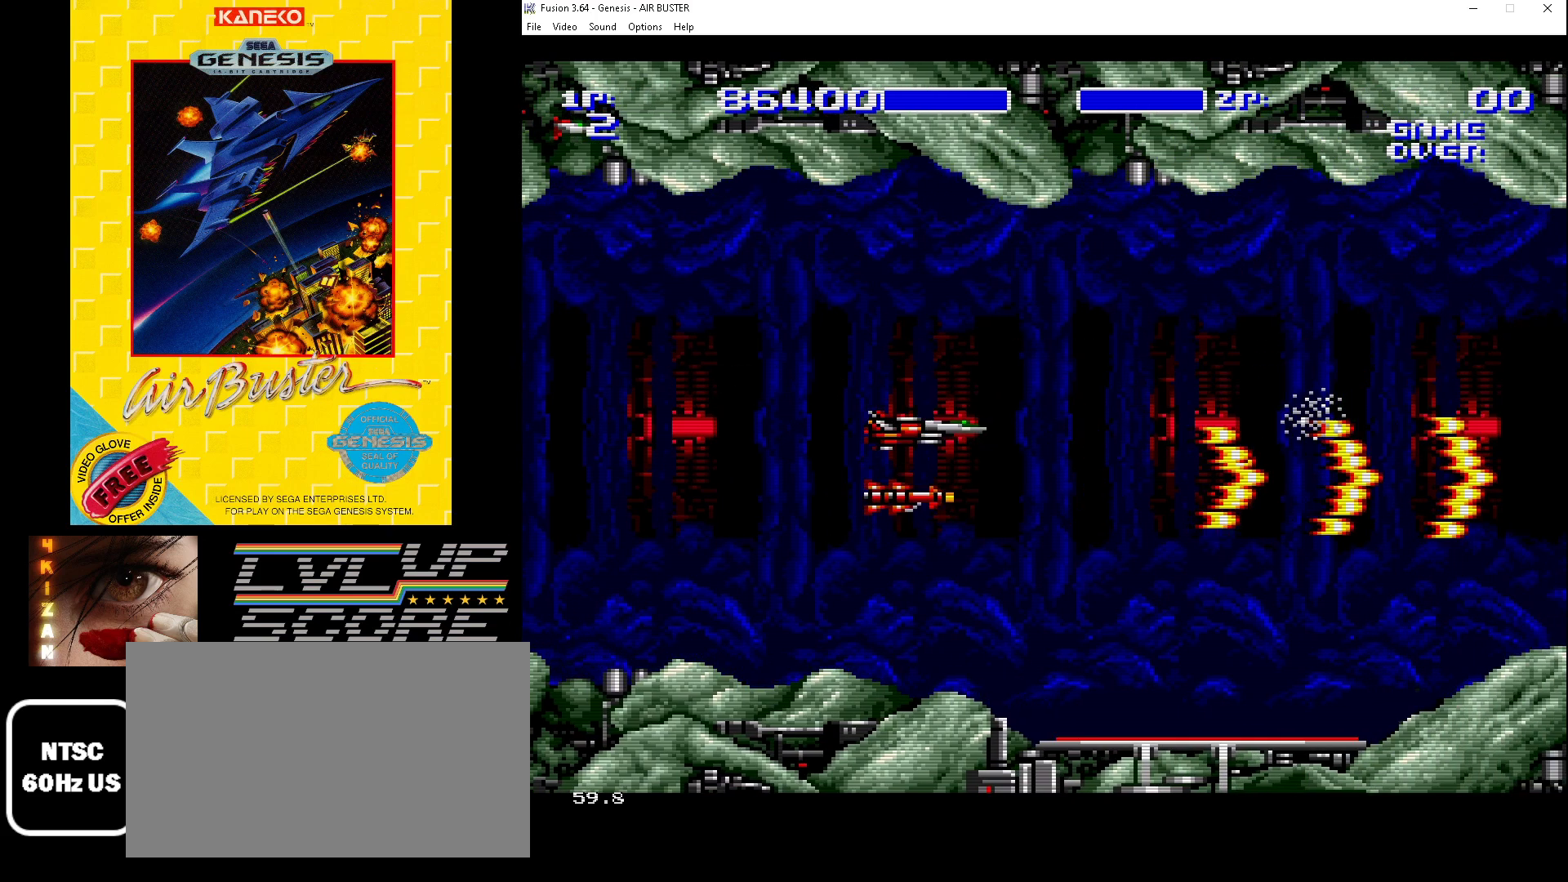
{"buttons": ["B", "DPAD_DOWN"], "events": [[200, "DPAD_UP", "up"], [433, "DPAD_DOWN", "down"]]}
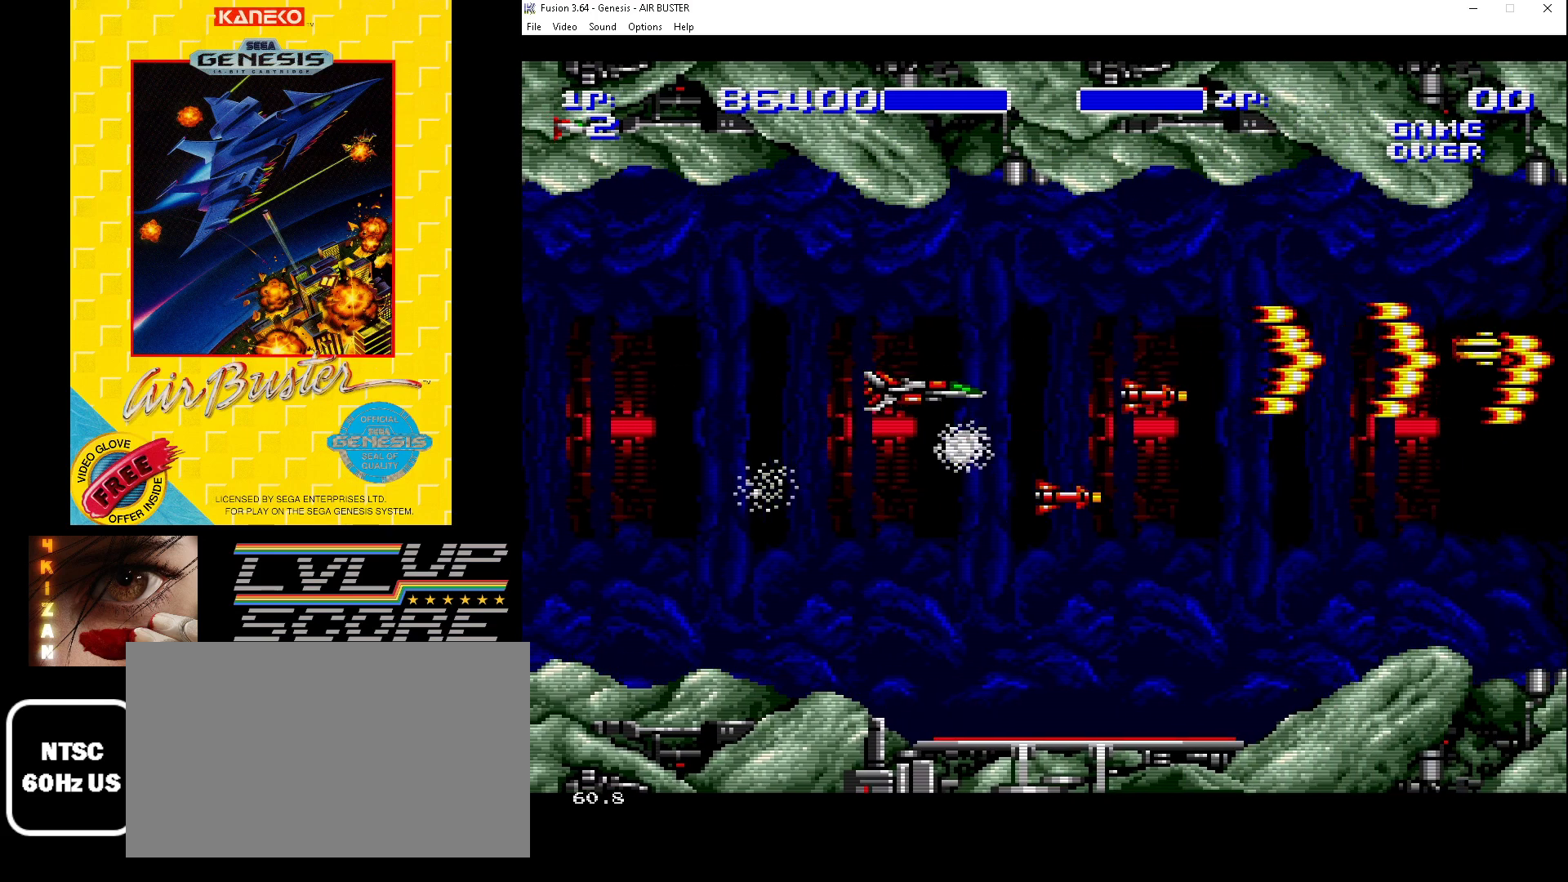
{"buttons": ["B", "DPAD_UP"], "events": [[333, "DPAD_DOWN", "up"], [467, "DPAD_UP", "down"]]}
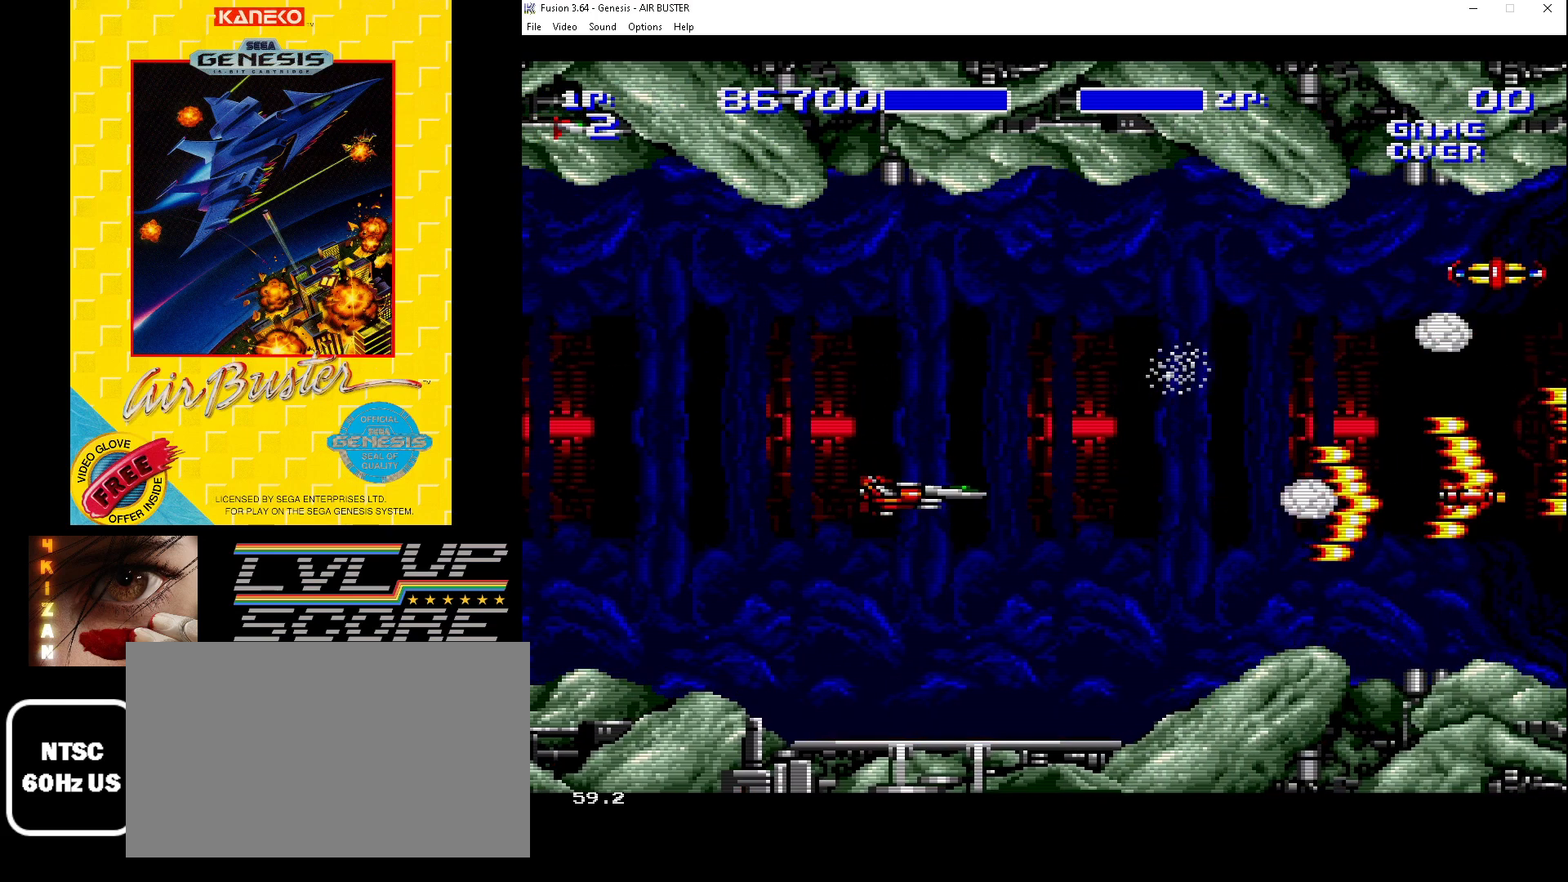
{"buttons": ["B", "DPAD_DOWN"], "events": [[367, "DPAD_UP", "up"], [433, "DPAD_DOWN", "down"]]}
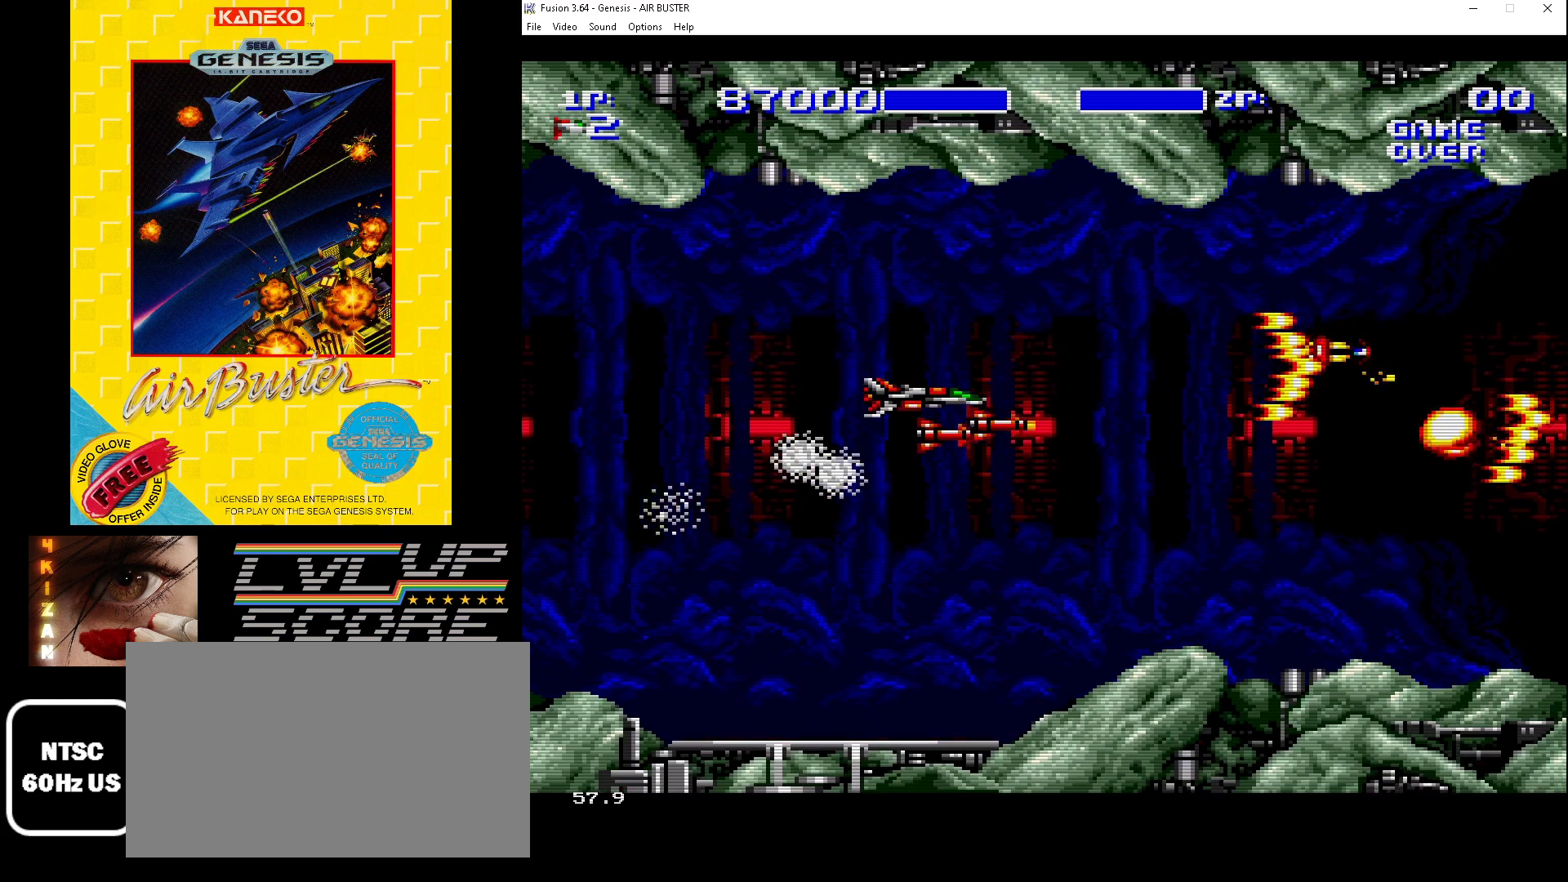
{"buttons": ["B", "DPAD_UP"], "events": [[233, "DPAD_DOWN", "up"], [367, "DPAD_UP", "down"]]}
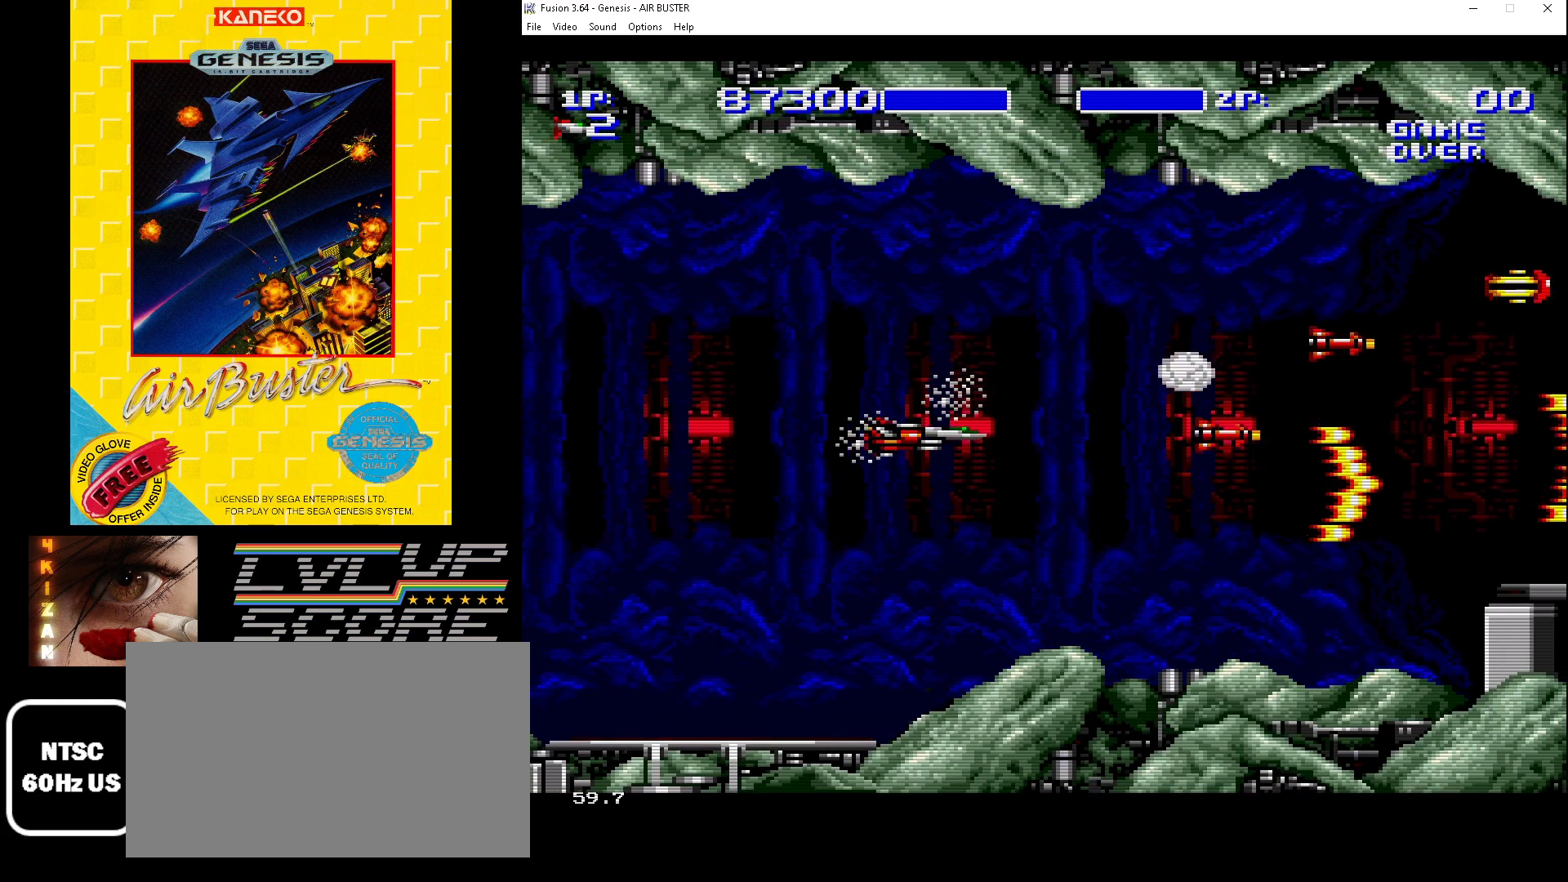
{"buttons": ["B", "DPAD_DOWN"], "events": [[267, "DPAD_UP", "up"], [400, "DPAD_DOWN", "down"]]}
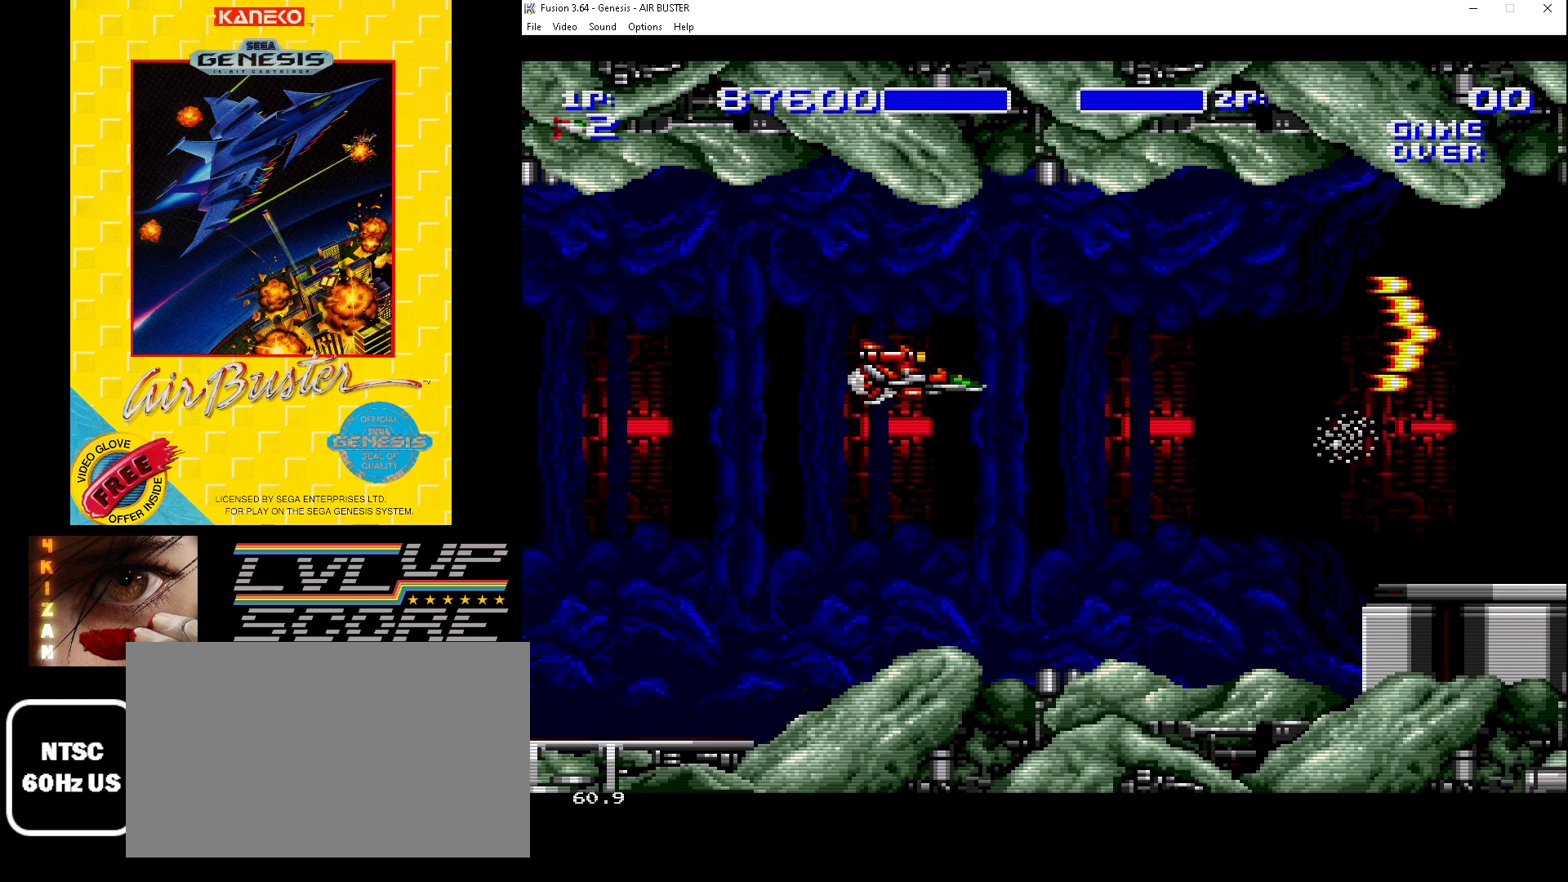
{"buttons": ["B", "DPAD_UP"], "events": [[300, "DPAD_DOWN", "up"], [433, "DPAD_UP", "down"]]}